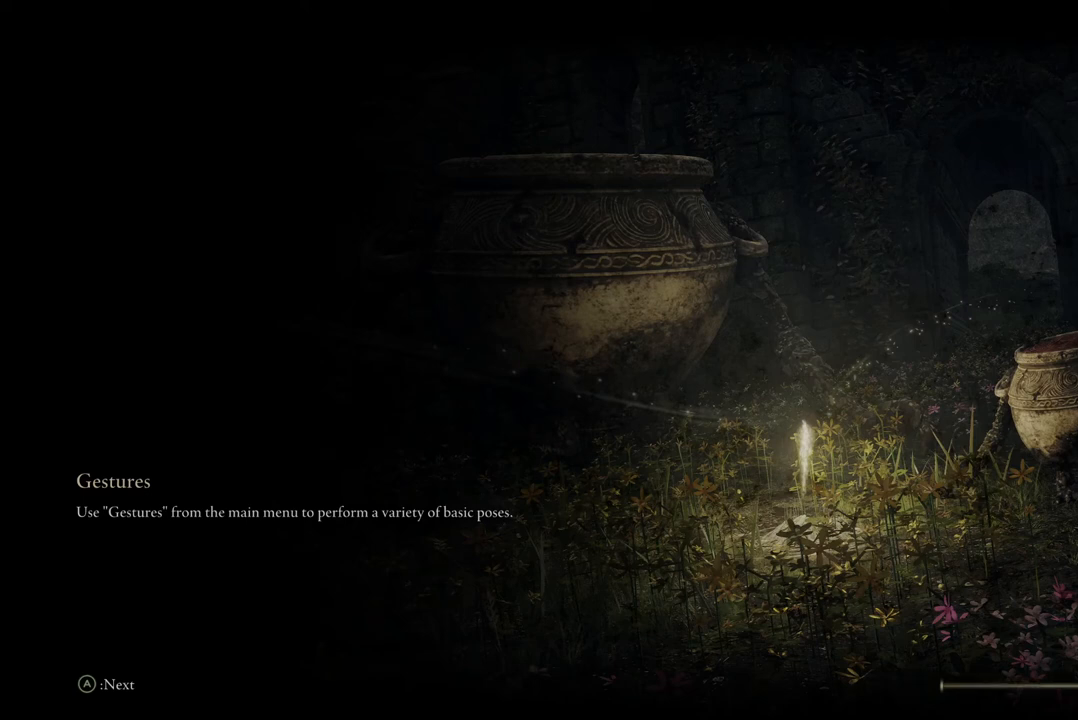
Gameplay with a controller (Xbox layout); each line is a JSON object with the inputs held at the frame after it. "events" lists button and stick changes between this image and that frame as [ms after this image, input, new state], when the widget could be followed in between.
{"buttons": [], "left_stick": "up", "right_stick": "center", "events": [[67, "left_stick", "up"]]}
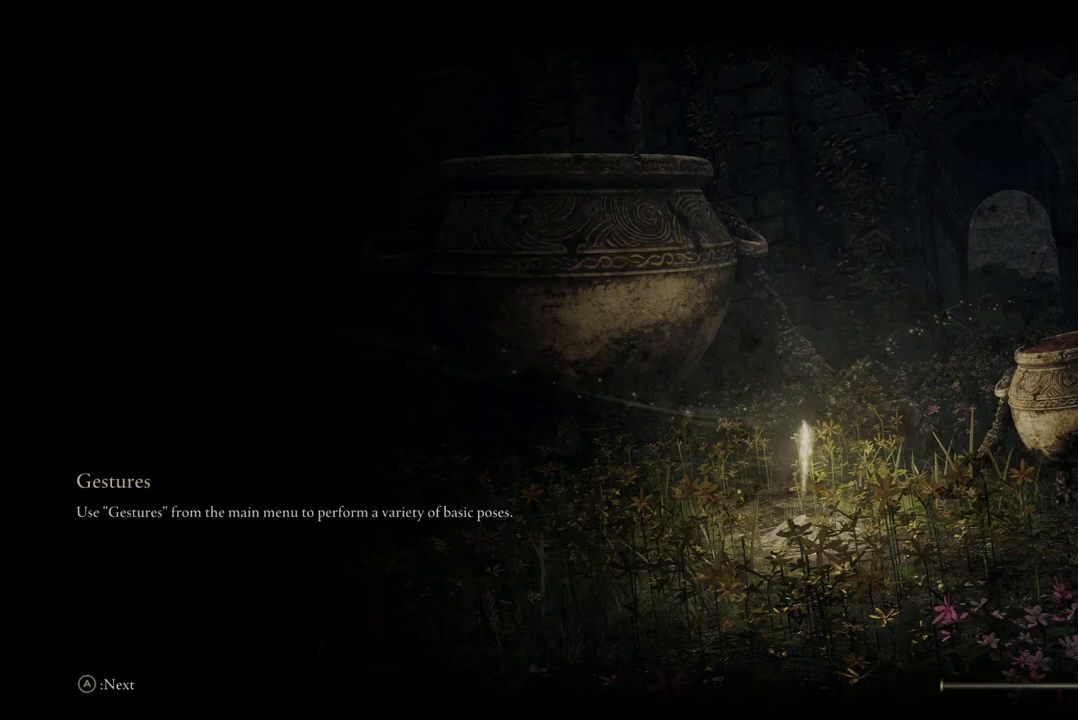
{"buttons": [], "left_stick": "up", "right_stick": "center", "events": []}
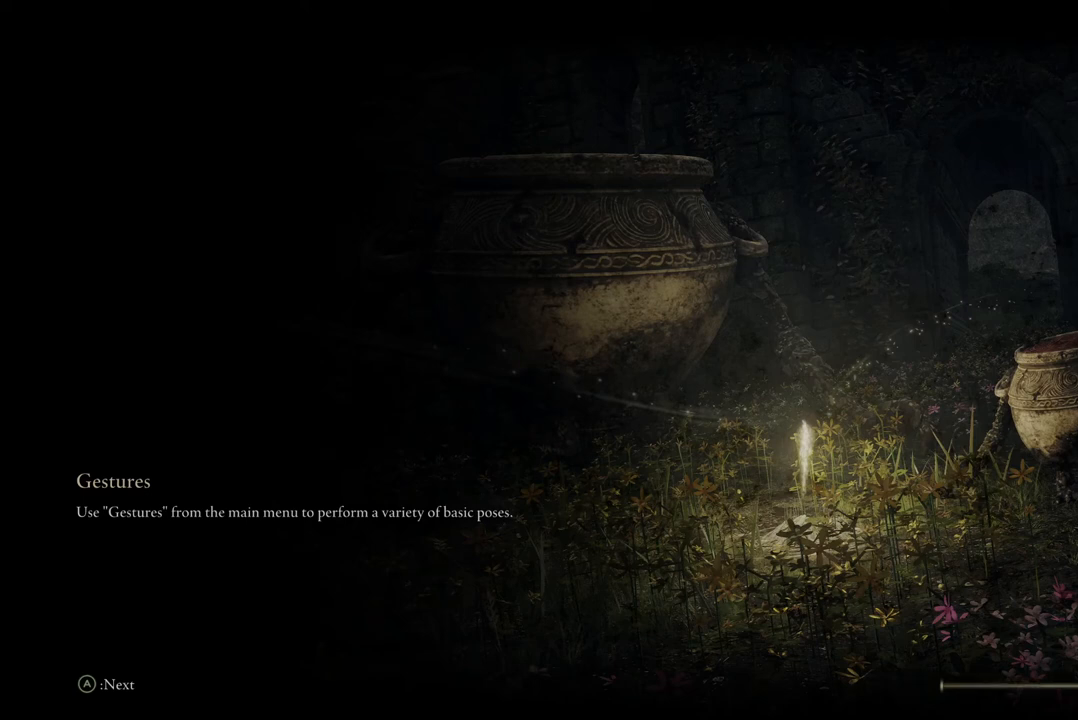
{"buttons": [], "left_stick": "up", "right_stick": "center", "events": []}
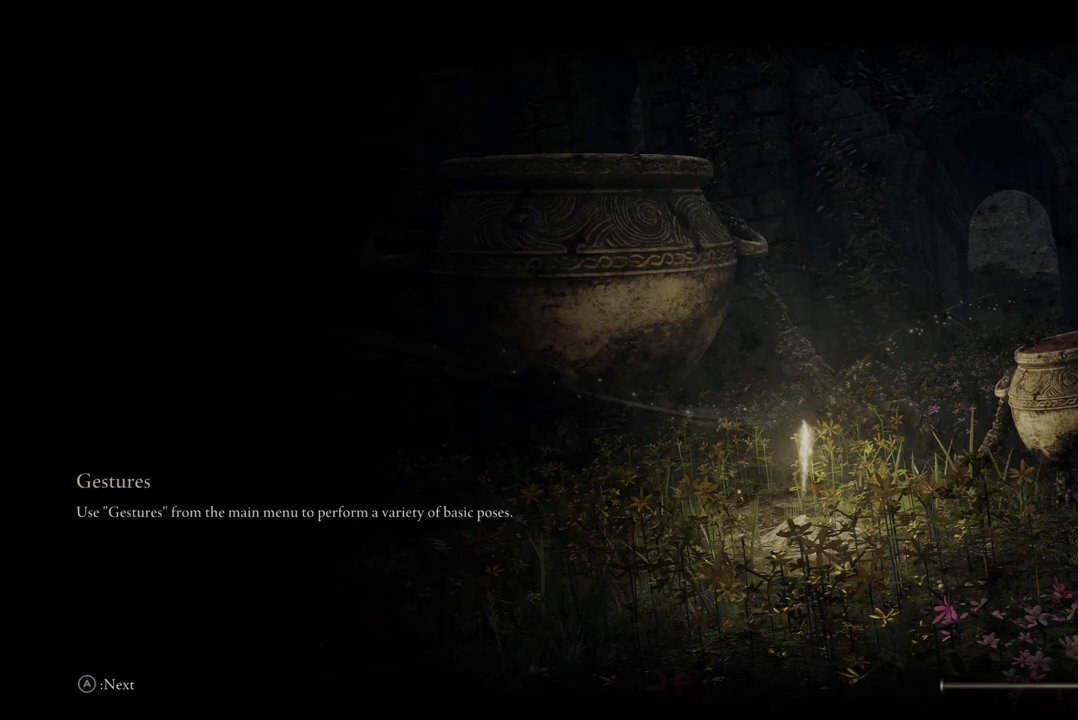
{"buttons": [], "left_stick": "center", "right_stick": "center", "events": [[167, "left_stick", "center"]]}
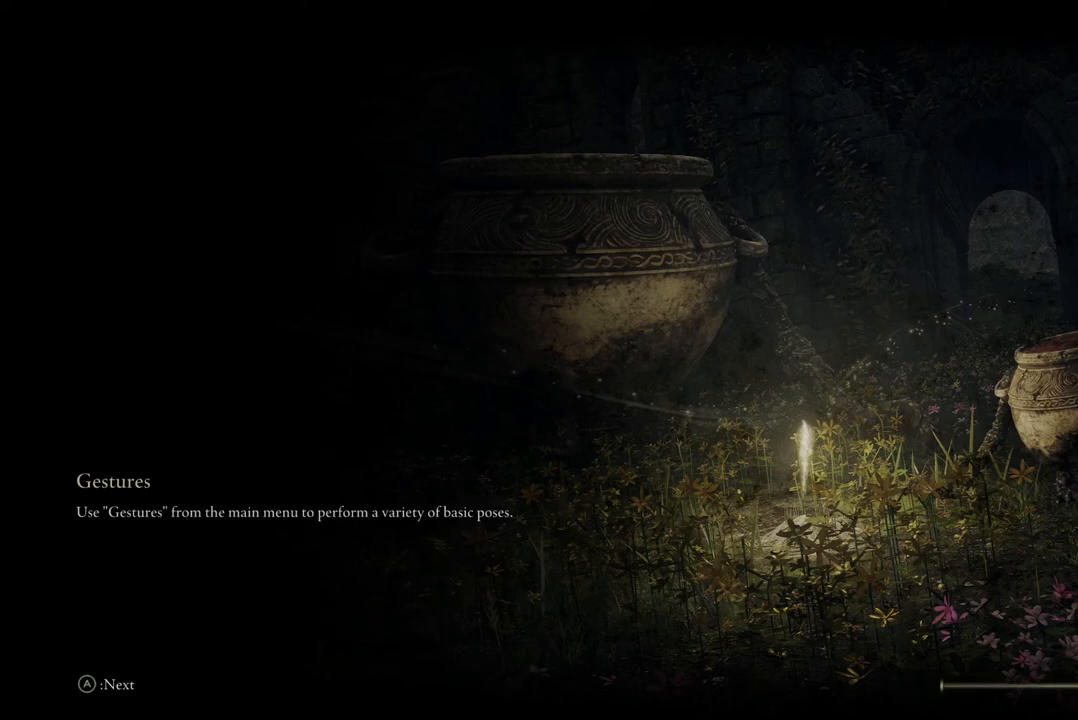
{"buttons": [], "left_stick": "center", "right_stick": "center", "events": []}
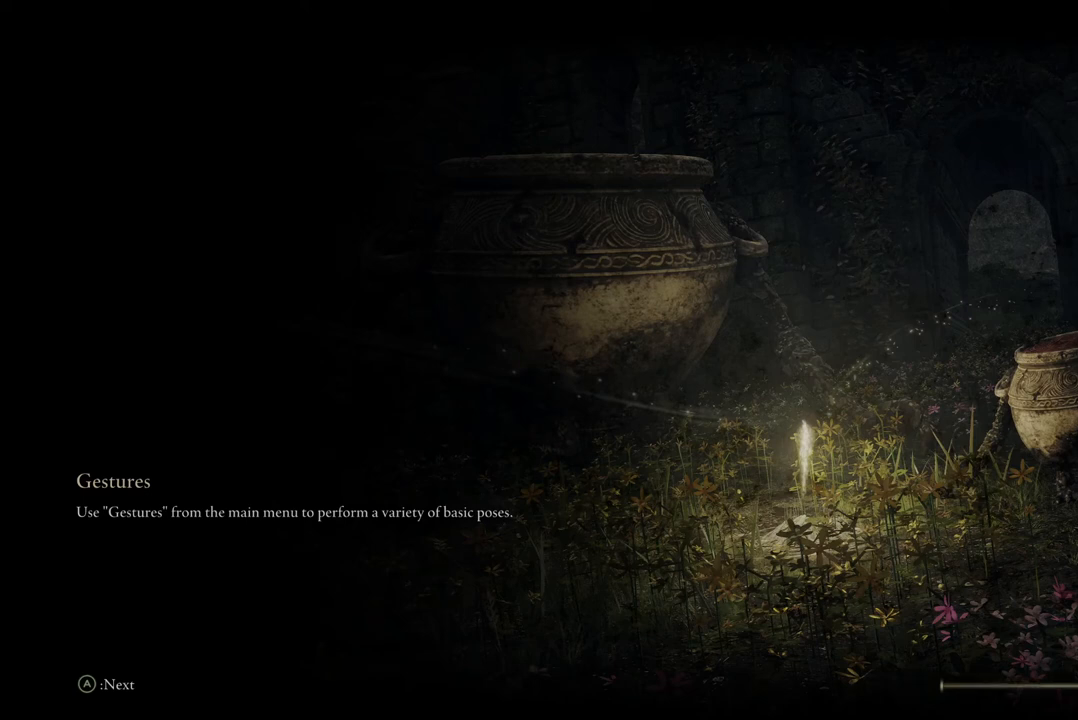
{"buttons": [], "left_stick": "center", "right_stick": "center", "events": []}
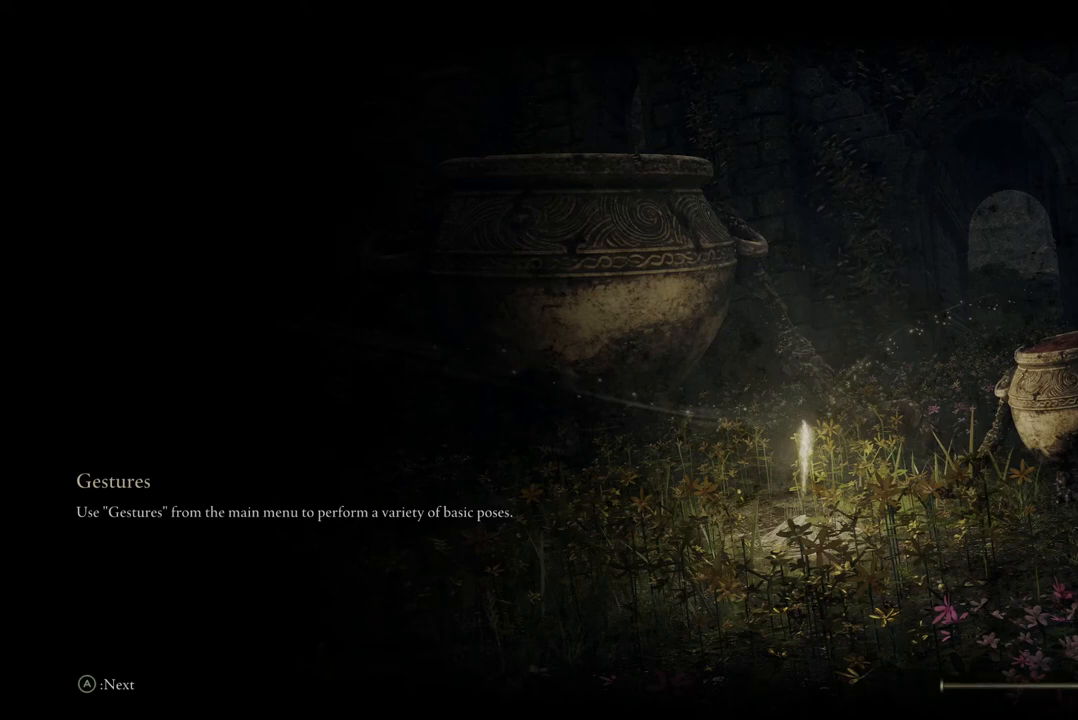
{"buttons": [], "left_stick": "center", "right_stick": "center", "events": []}
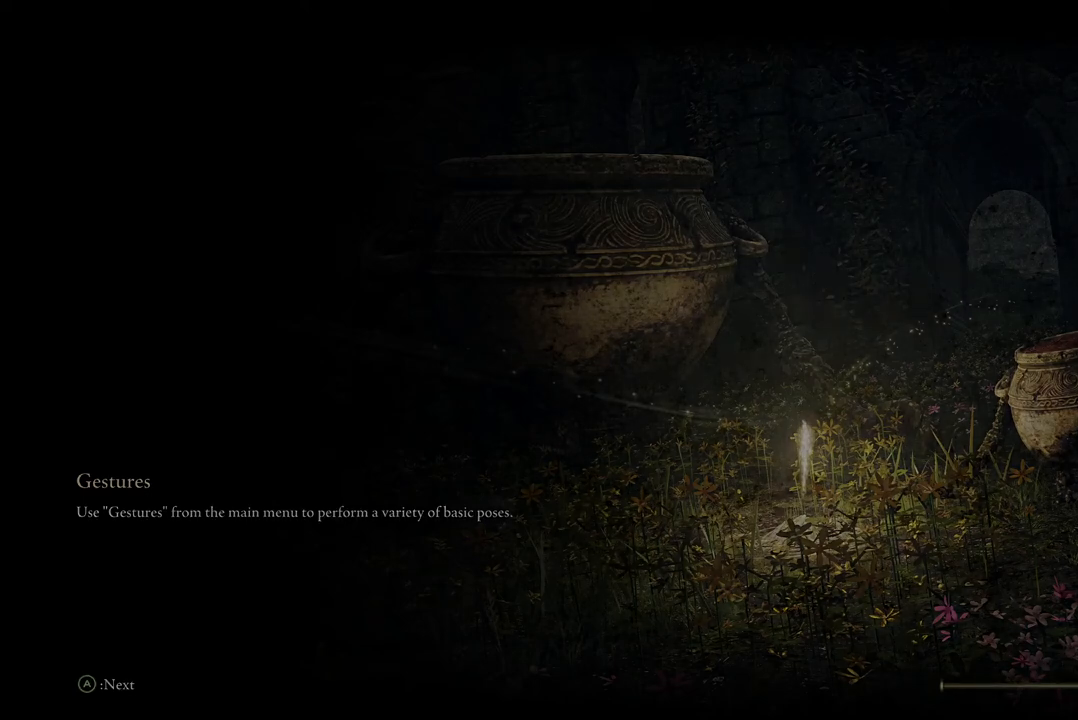
{"buttons": [], "left_stick": "up", "right_stick": "center", "events": [[200, "left_stick", "up"]]}
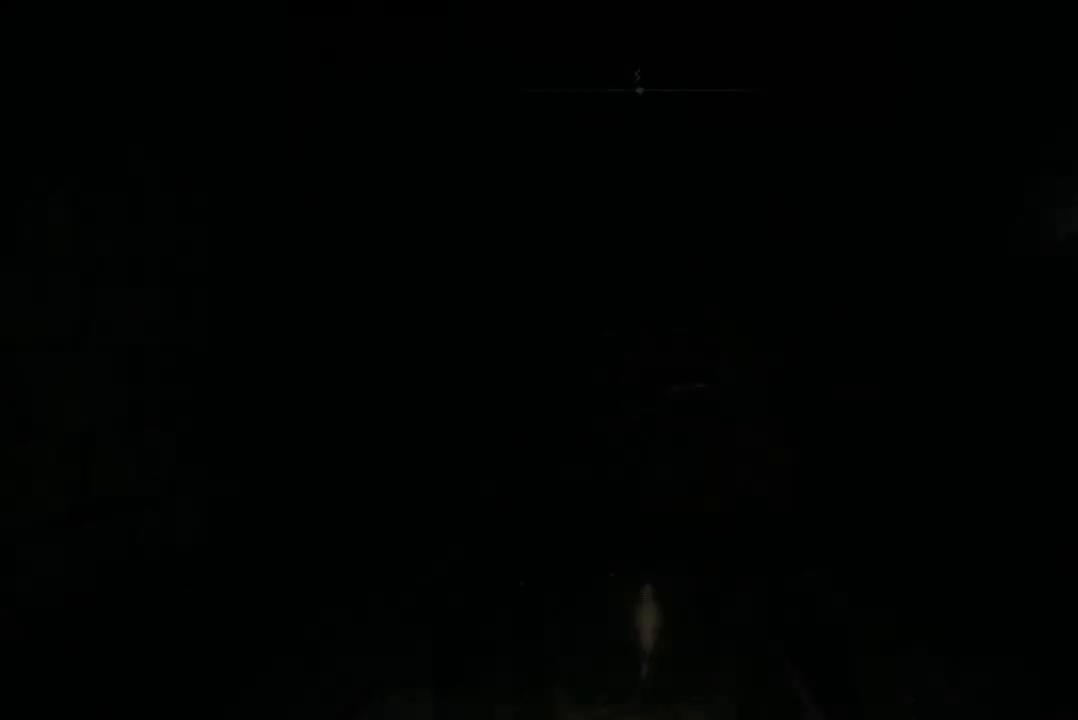
{"buttons": [], "left_stick": "up", "right_stick": "center", "events": []}
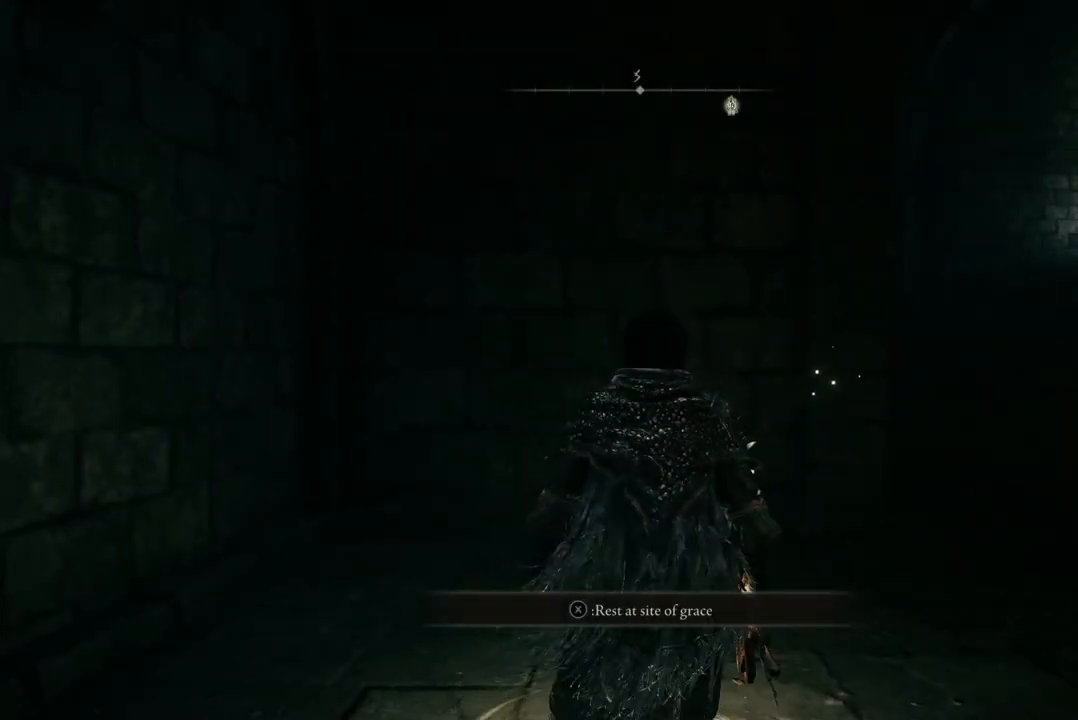
{"buttons": [], "left_stick": "up-right", "right_stick": "center", "events": [[133, "left_stick", "up-right"]]}
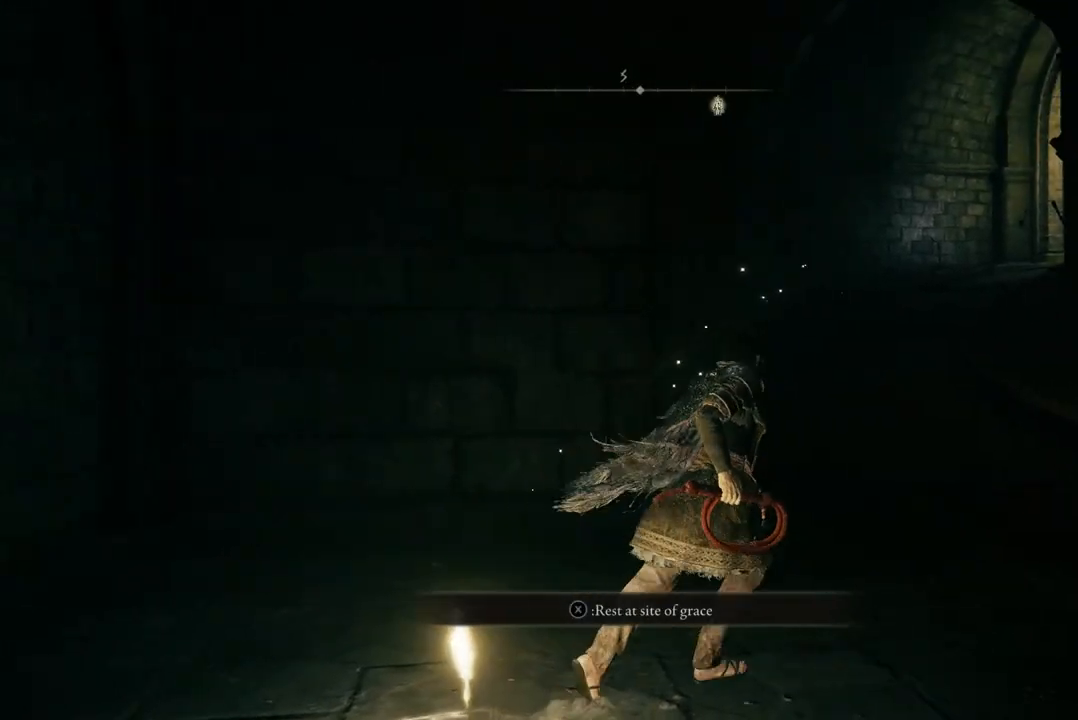
{"buttons": [], "left_stick": "up-right", "right_stick": "left", "events": [[67, "right_stick", "left"]]}
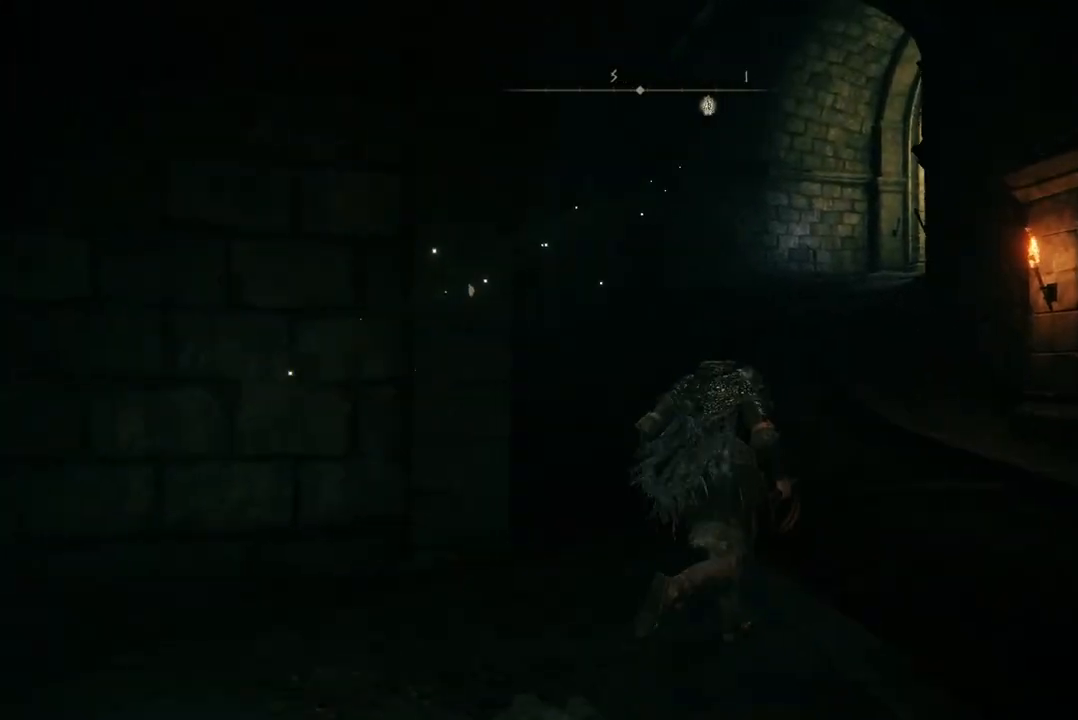
{"buttons": [], "left_stick": "down-right", "right_stick": "left", "events": [[333, "left_stick", "down-right"]]}
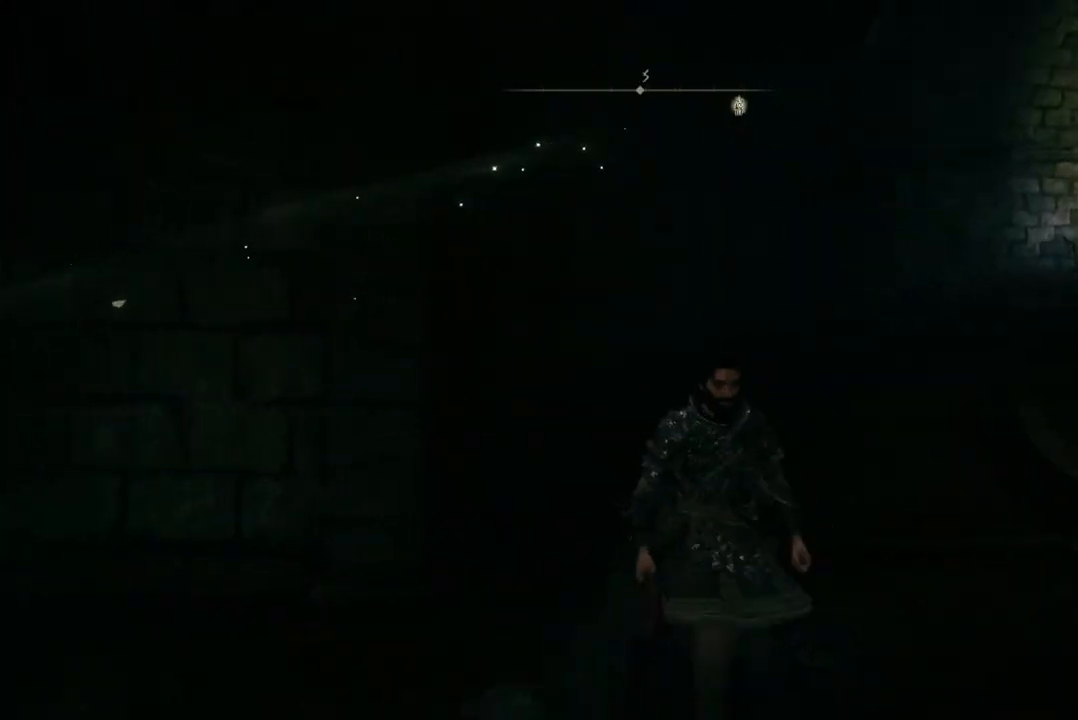
{"buttons": [], "left_stick": "center", "right_stick": "center", "events": [[67, "left_stick", "center"], [200, "right_stick", "center"]]}
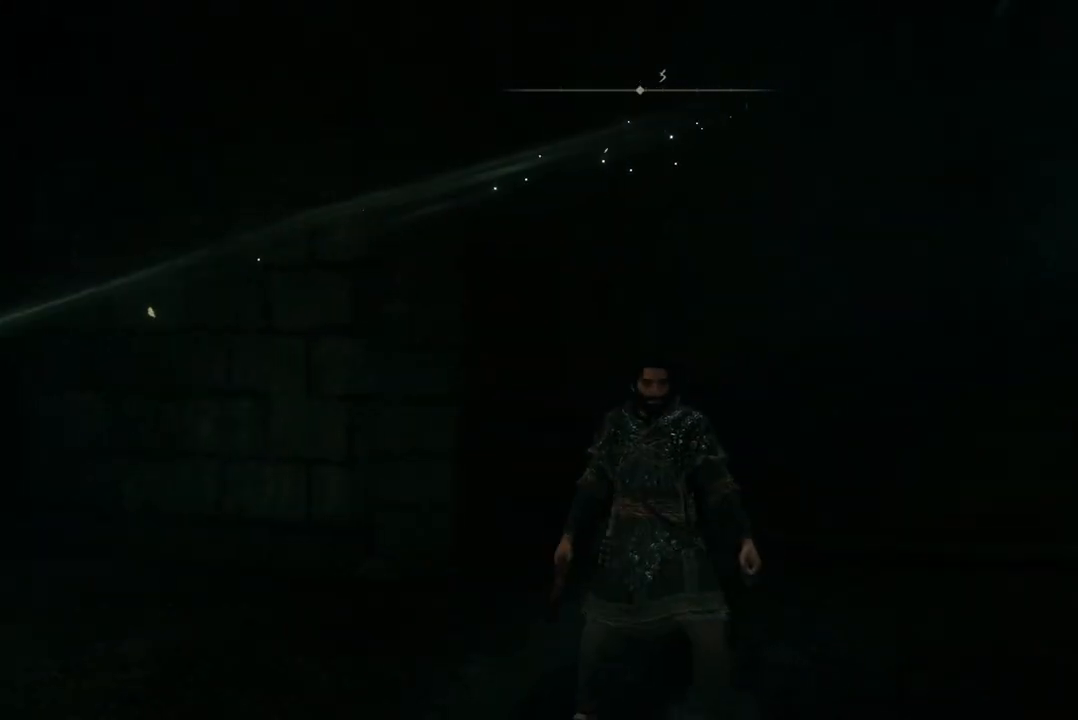
{"buttons": [], "left_stick": "center", "right_stick": "center", "events": [[367, "DPAD_LEFT", "down"], [467, "DPAD_LEFT", "up"]]}
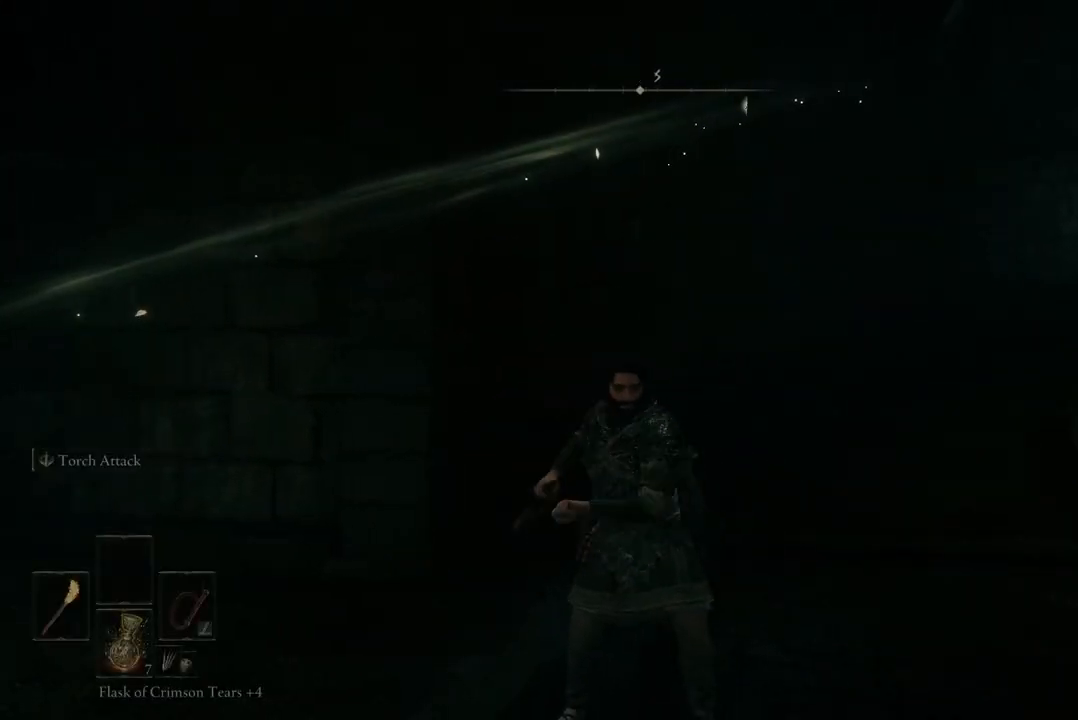
{"buttons": [], "left_stick": "center", "right_stick": "center", "events": []}
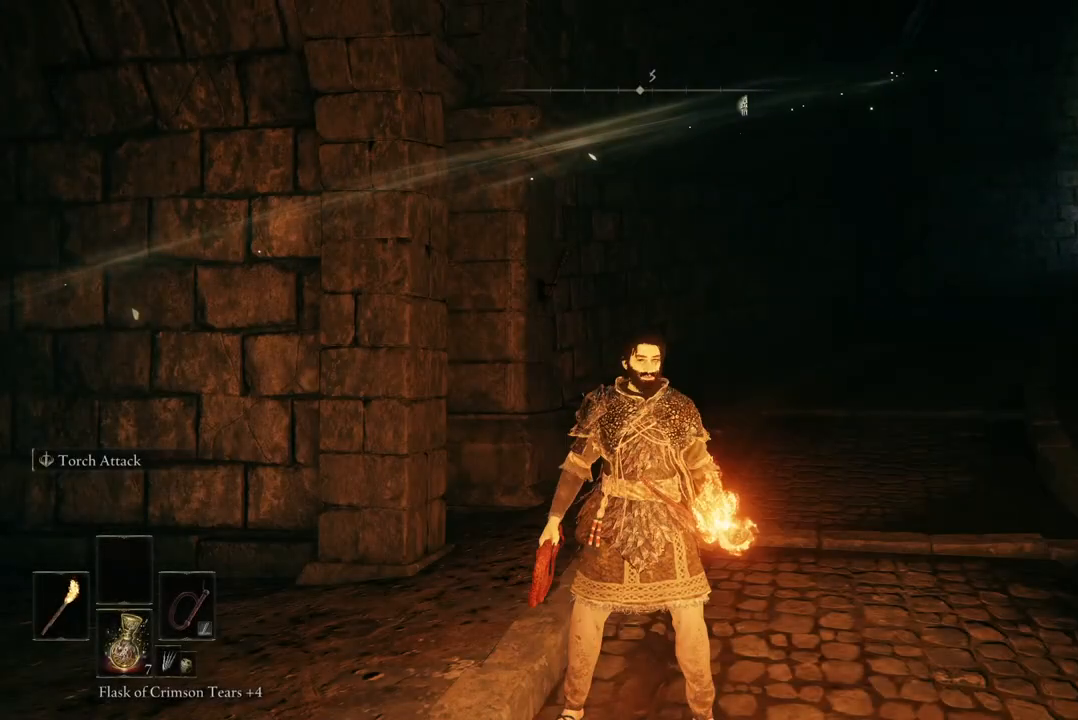
{"buttons": ["DPAD_RIGHT"], "left_stick": "center", "right_stick": "center", "events": [[400, "DPAD_RIGHT", "down"]]}
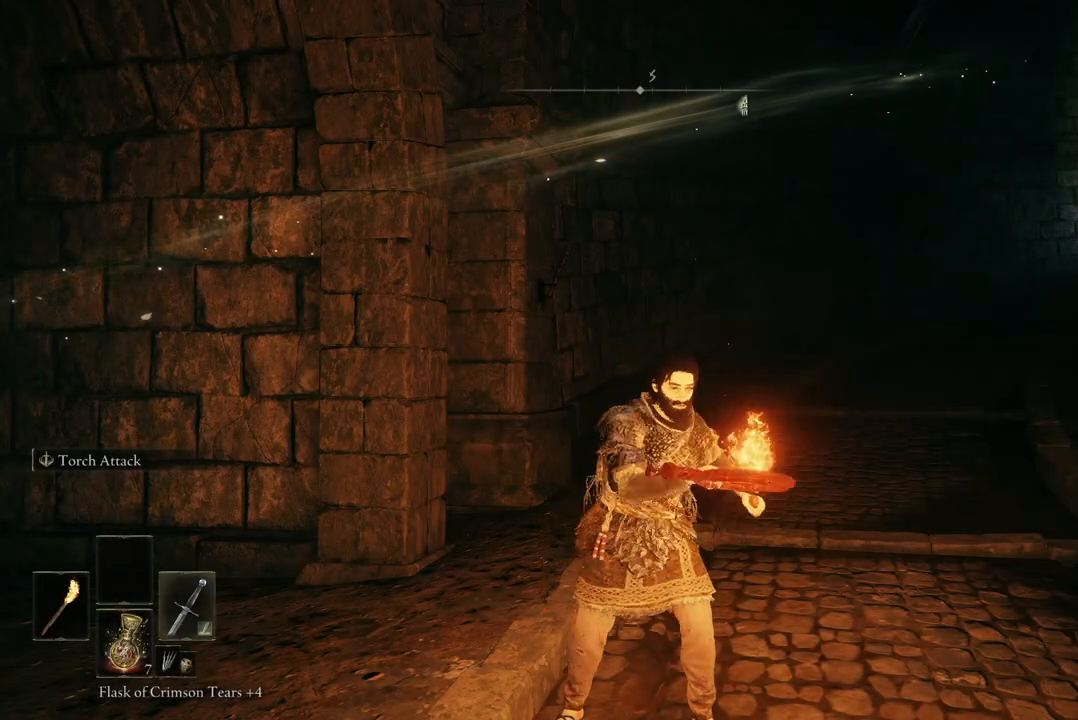
{"buttons": [], "left_stick": "center", "right_stick": "center", "events": [[33, "DPAD_RIGHT", "up"]]}
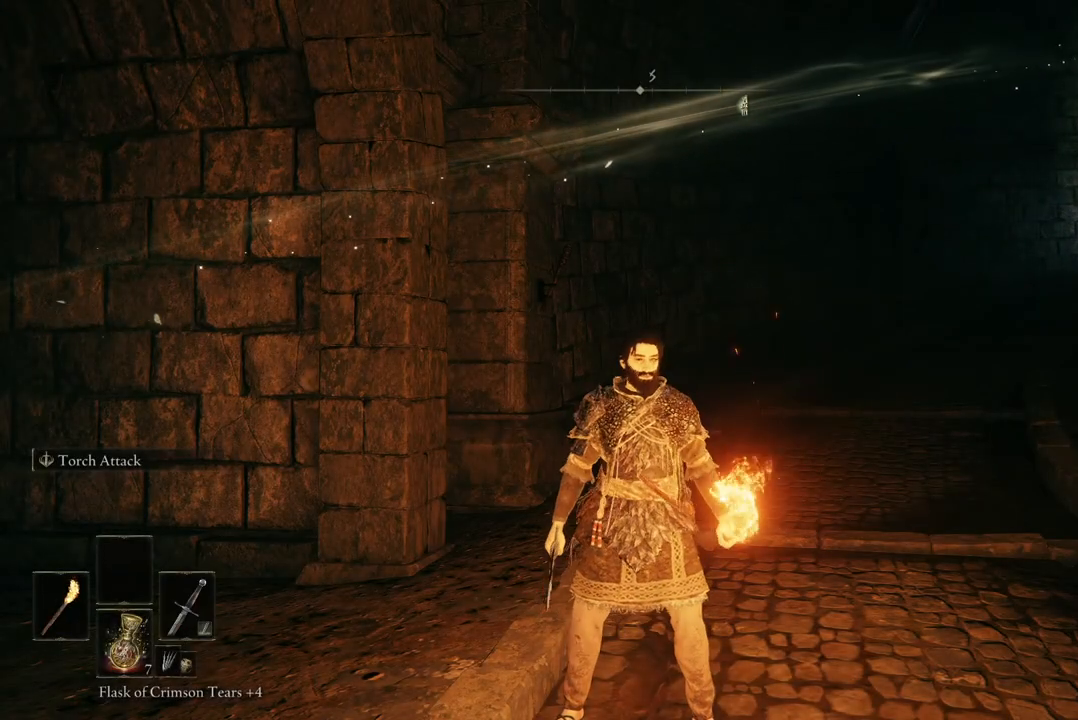
{"buttons": [], "left_stick": "center", "right_stick": "center", "events": [[433, "DPAD_LEFT", "down"], [500, "DPAD_LEFT", "up"]]}
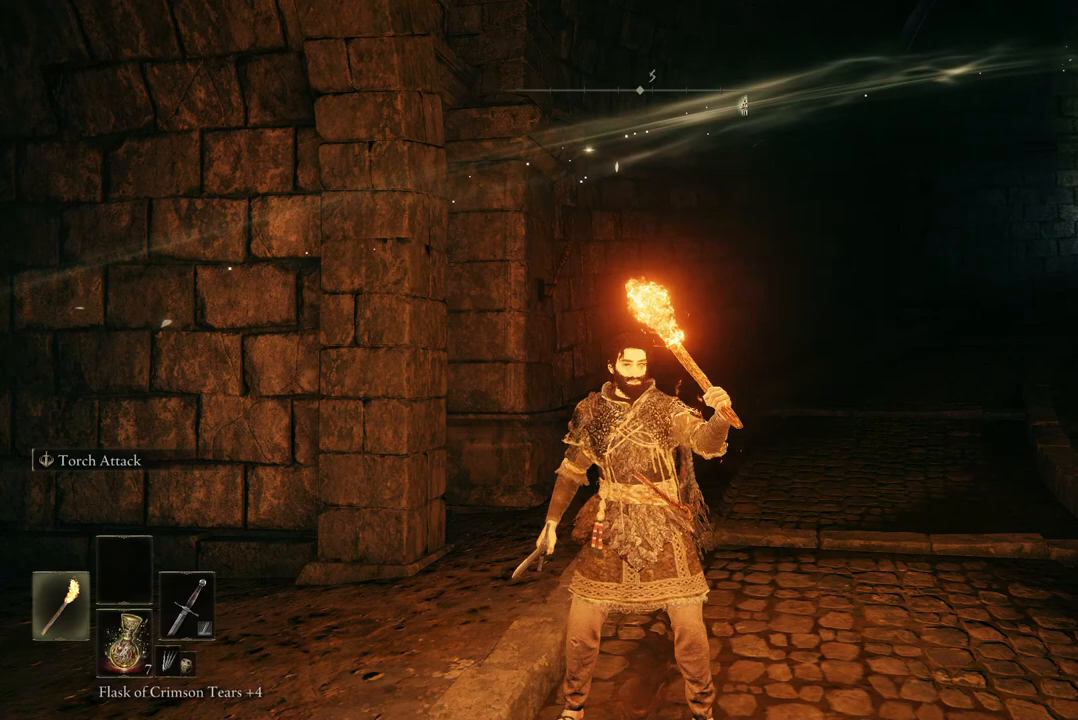
{"buttons": [], "left_stick": "center", "right_stick": "center", "events": []}
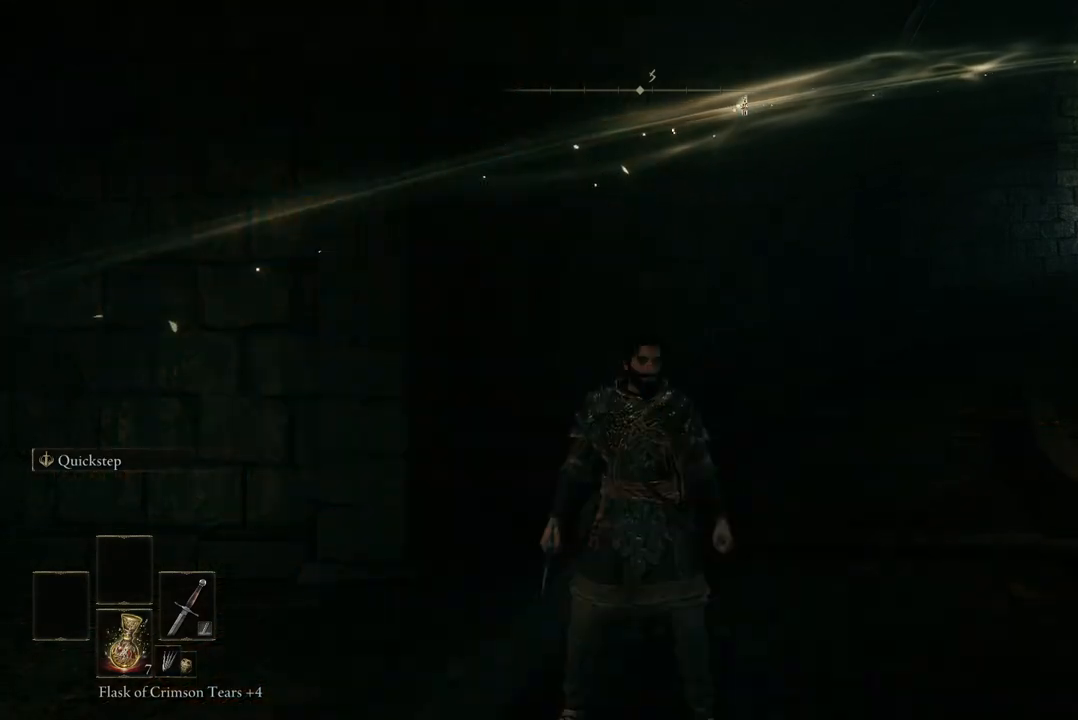
{"buttons": [], "left_stick": "center", "right_stick": "center", "events": [[400, "L1", "down"], [500, "L1", "up"]]}
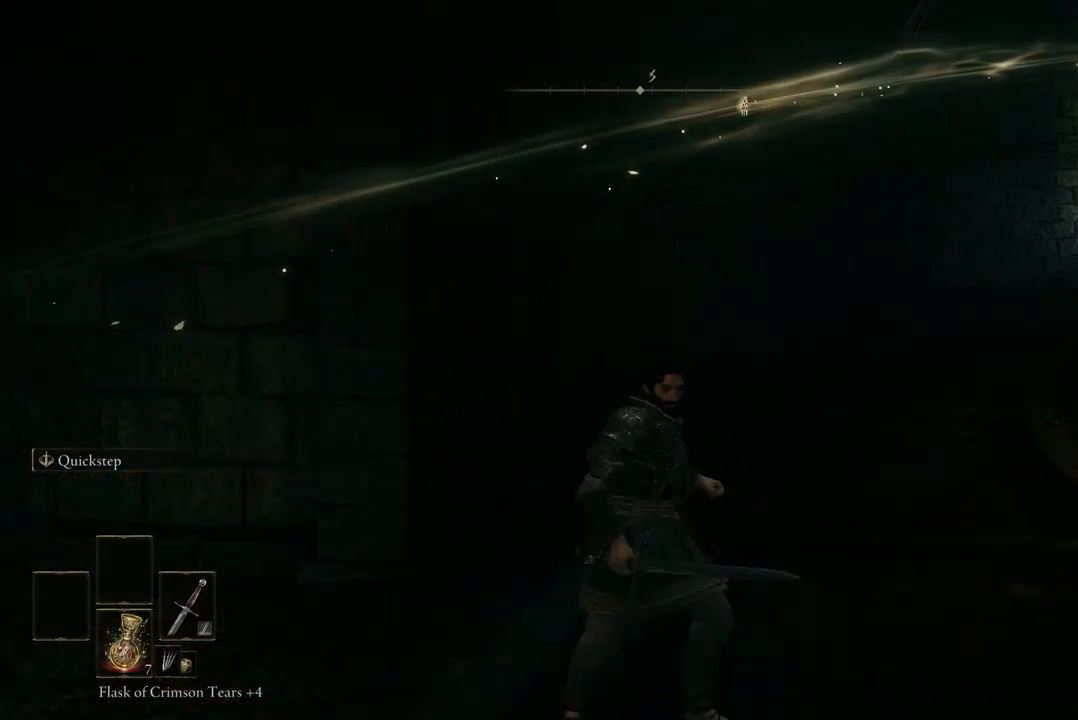
{"buttons": [], "left_stick": "center", "right_stick": "center", "events": []}
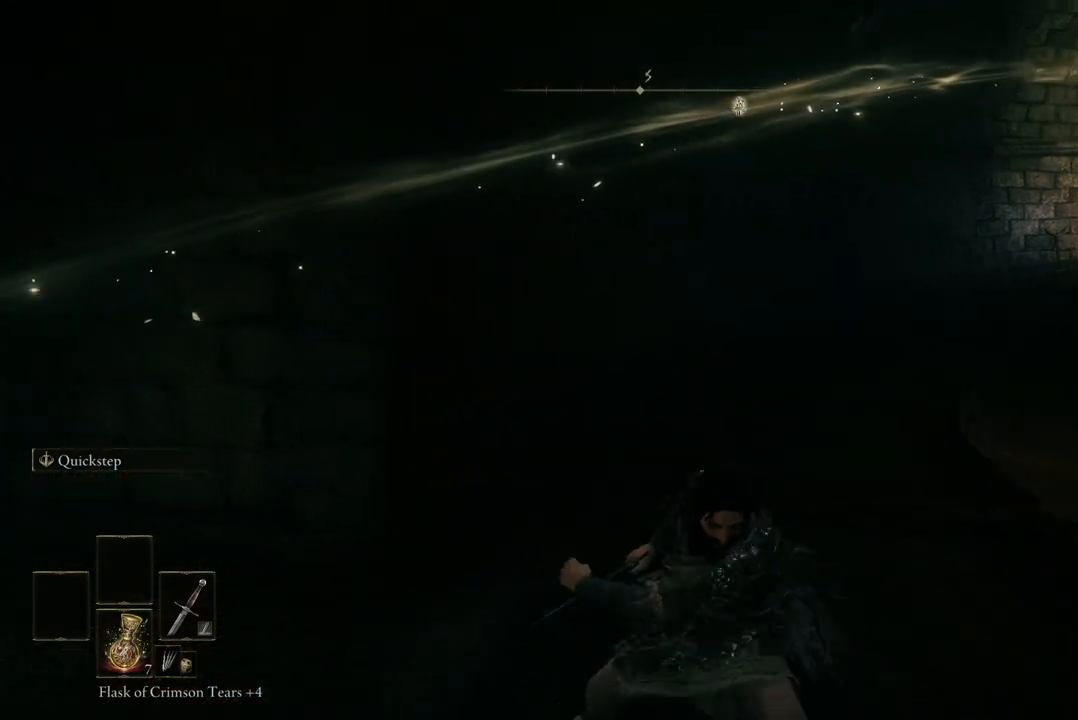
{"buttons": [], "left_stick": "center", "right_stick": "center", "events": []}
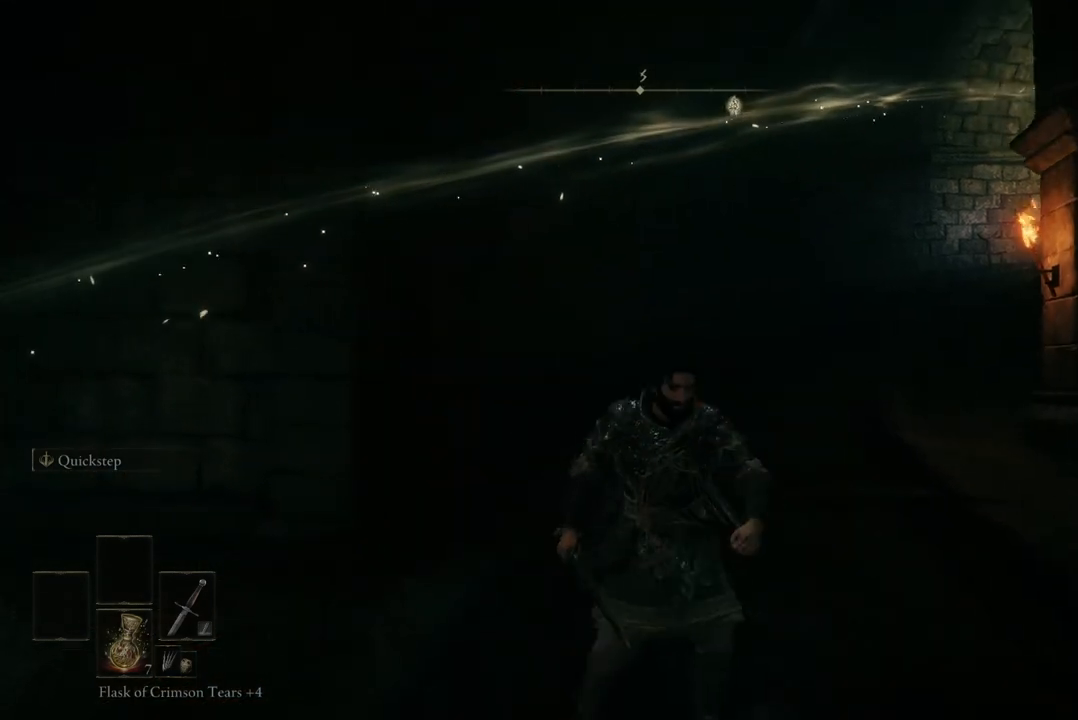
{"buttons": [], "left_stick": "center", "right_stick": "center", "events": []}
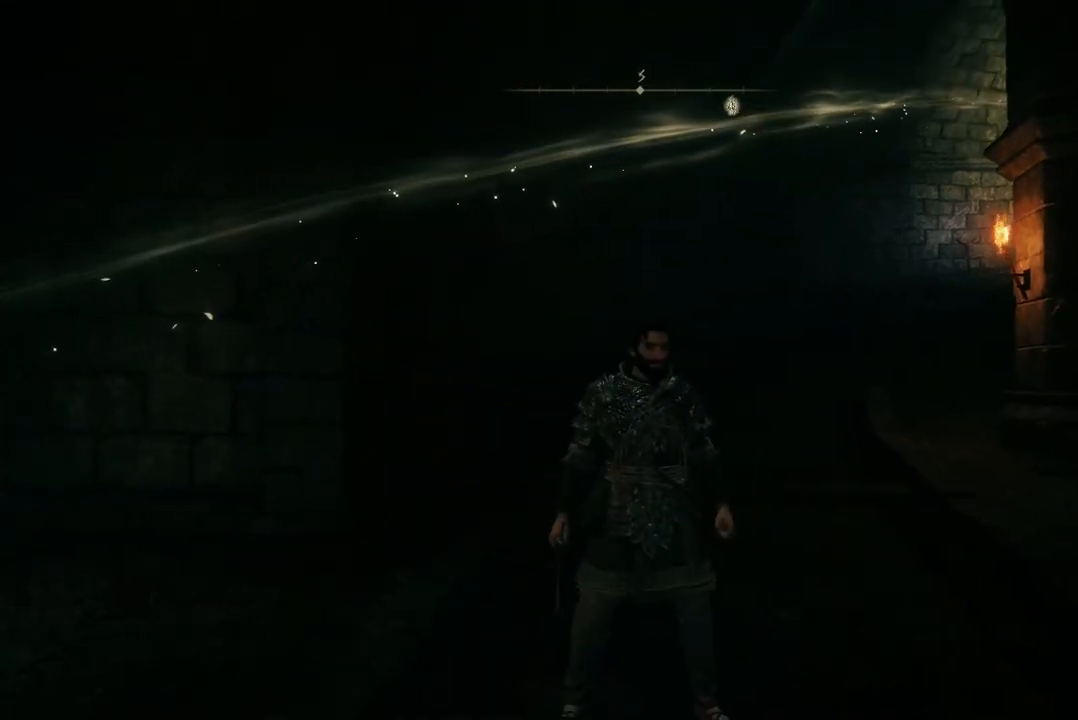
{"buttons": [], "left_stick": "center", "right_stick": "center", "events": [[167, "R1", "down"], [300, "R1", "up"]]}
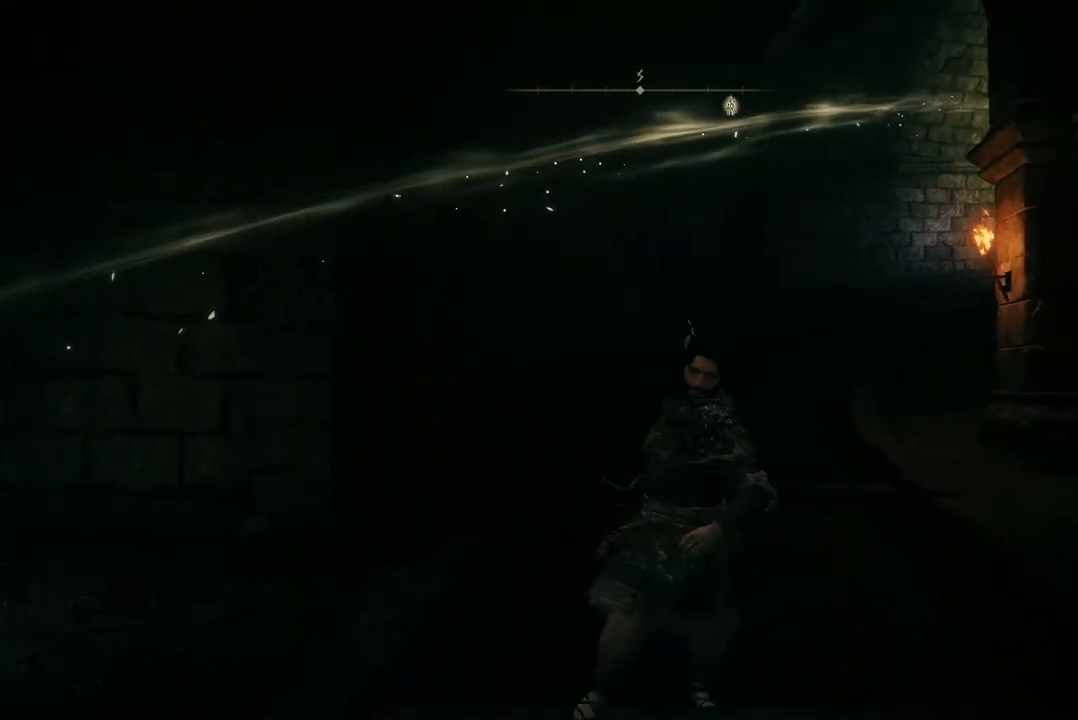
{"buttons": [], "left_stick": "center", "right_stick": "center", "events": []}
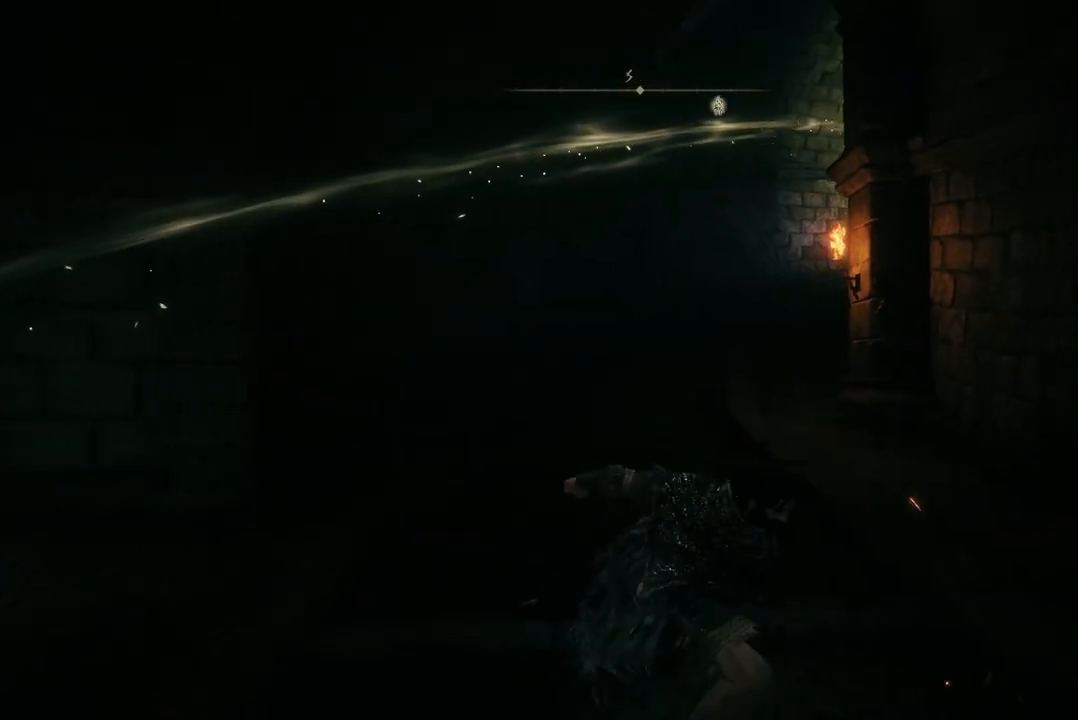
{"buttons": [], "left_stick": "center", "right_stick": "left", "events": [[200, "right_stick", "left"]]}
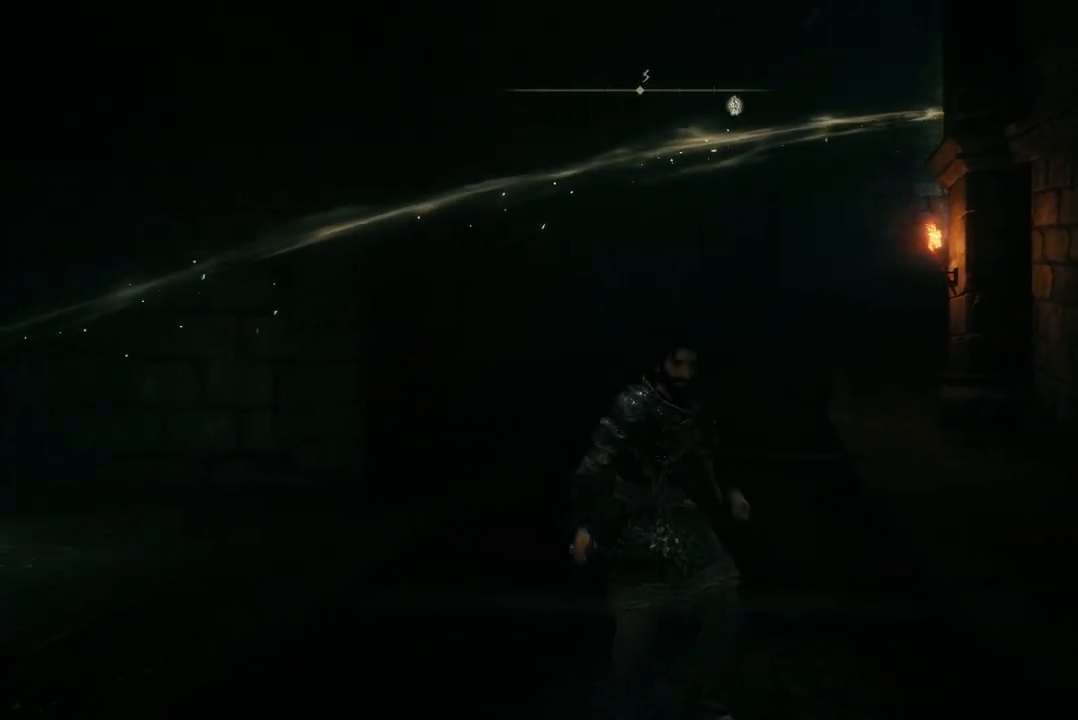
{"buttons": [], "left_stick": "center", "right_stick": "left", "events": []}
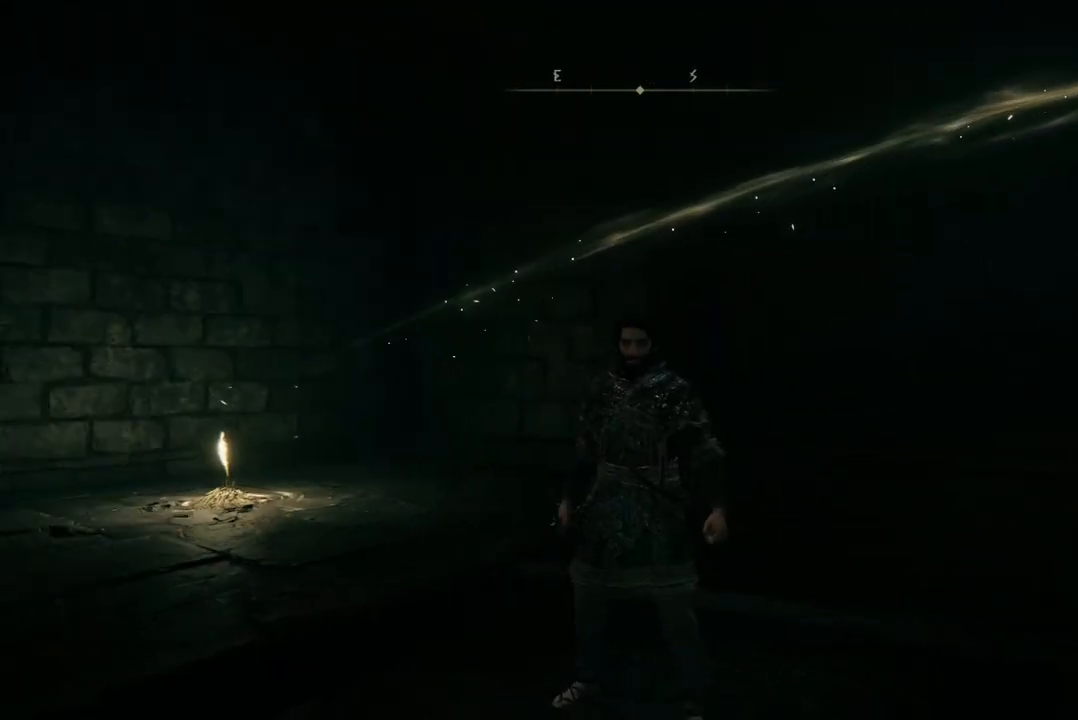
{"buttons": [], "left_stick": "center", "right_stick": "left", "events": [[333, "R1", "down"], [367, "left_stick", "down"], [467, "R1", "up"], [500, "left_stick", "center"]]}
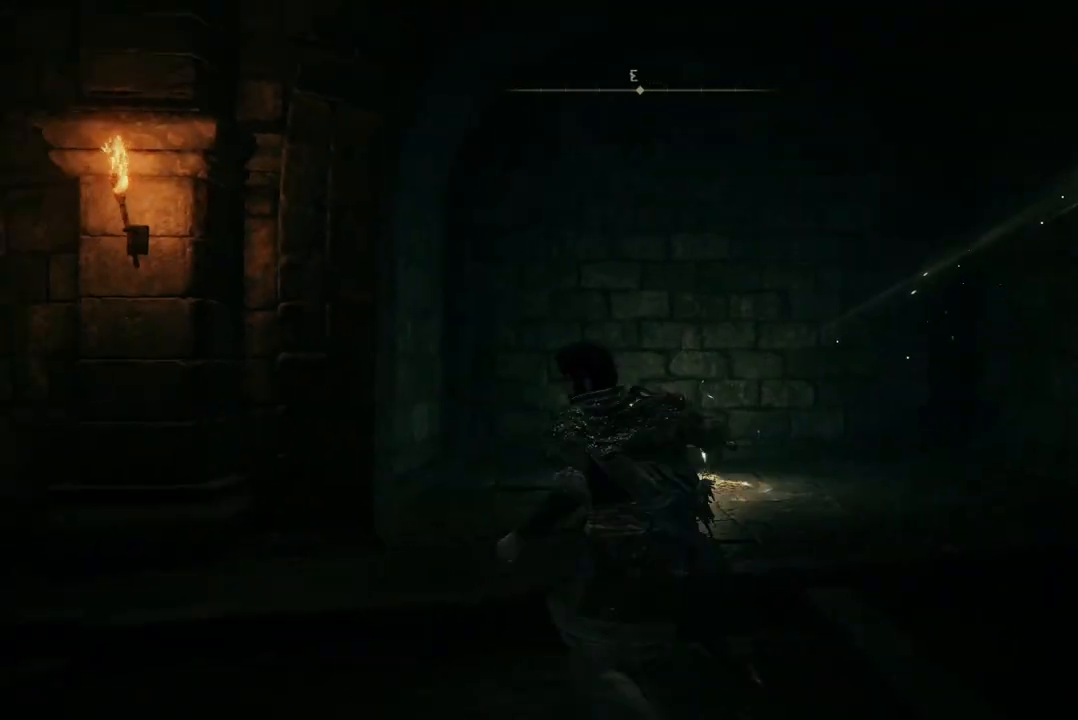
{"buttons": [], "left_stick": "center", "right_stick": "left", "events": []}